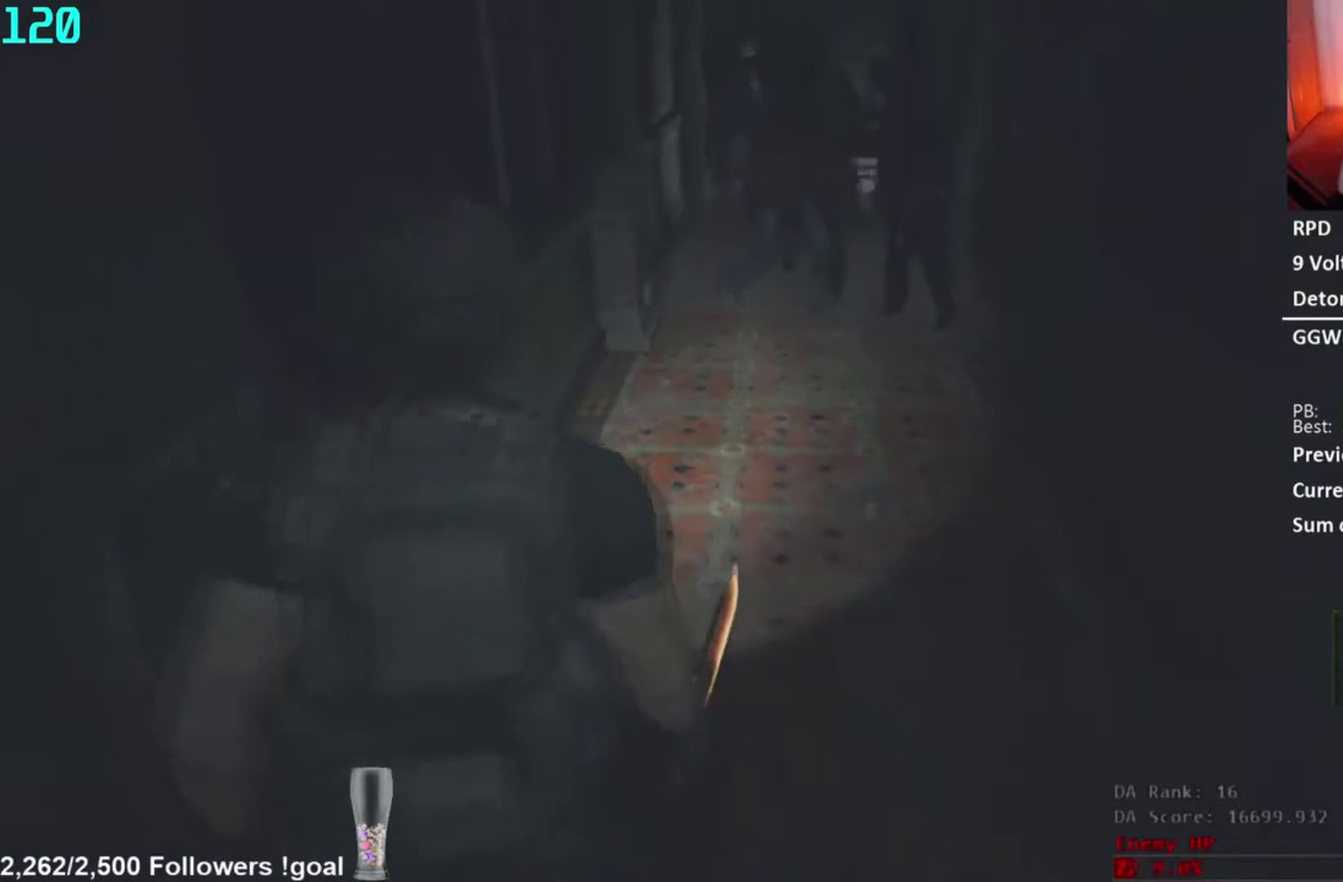
Gameplay with a controller (Xbox layout); each line is a JSON object with the inputs held at the frame after it. "button_events" lists button changes between this image and that frame as [ms after this image, input, new state], when the widget could be followed in between (sticks are given only as held states). Not read: L1.
{"buttons": [], "left_stick": "down-right", "right_stick": "center", "button_events": []}
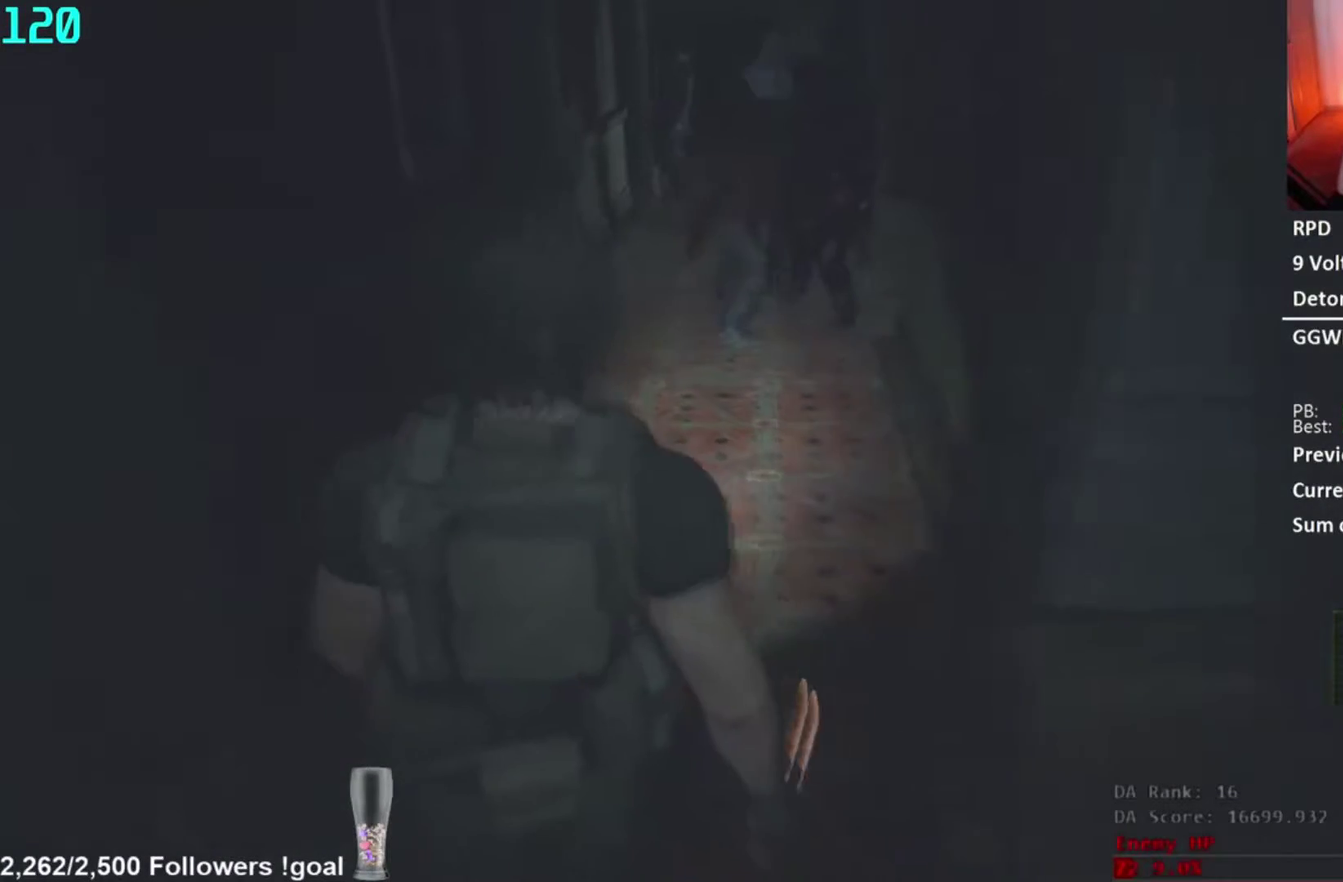
{"buttons": [], "left_stick": "center", "right_stick": "center", "button_events": []}
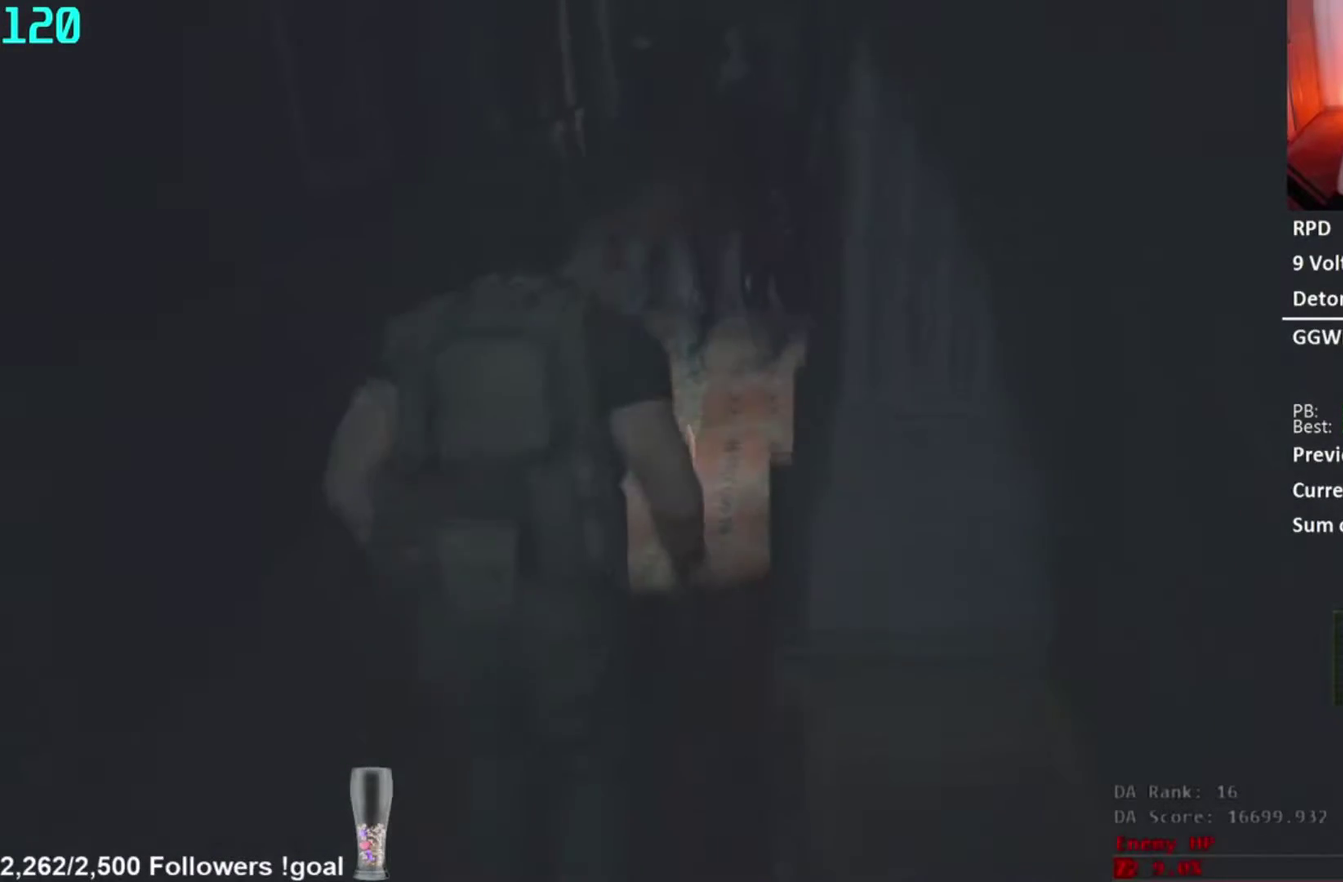
{"buttons": ["R1"], "left_stick": "center", "right_stick": "center", "button_events": [[267, "R1", "down"]]}
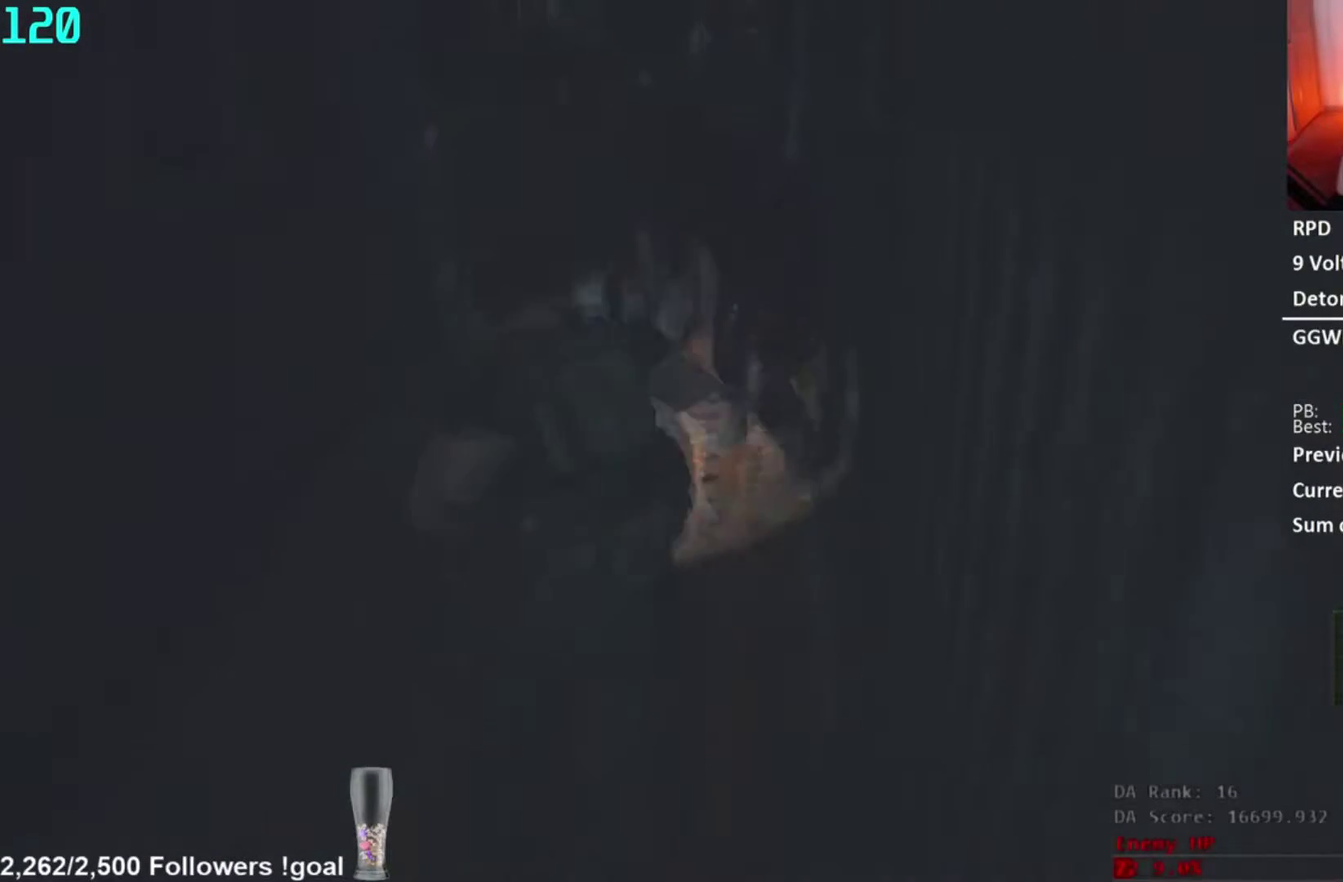
{"buttons": [], "left_stick": "center", "right_stick": "center", "button_events": [[500, "R1", "up"]]}
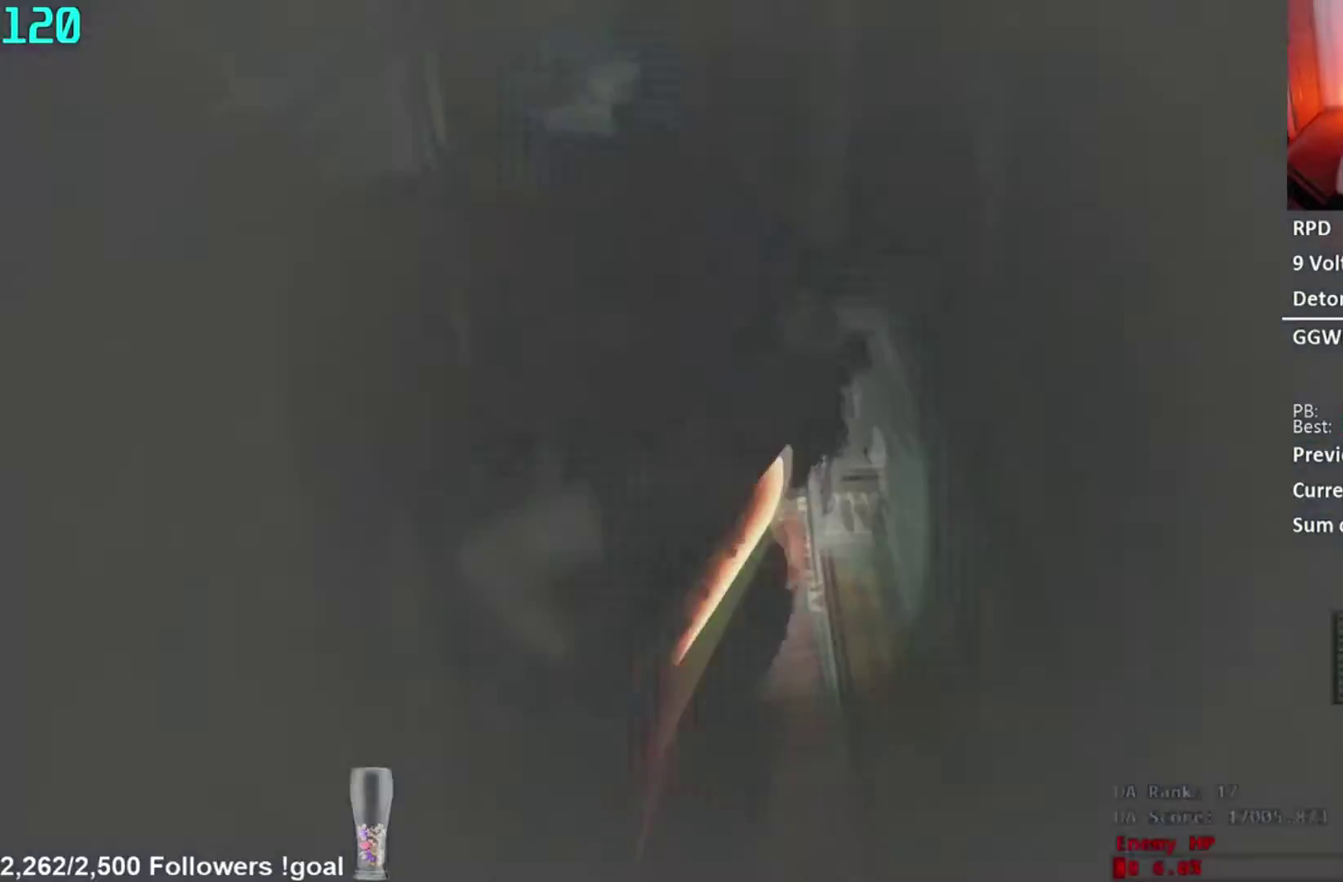
{"buttons": [], "left_stick": "down", "right_stick": "center", "button_events": []}
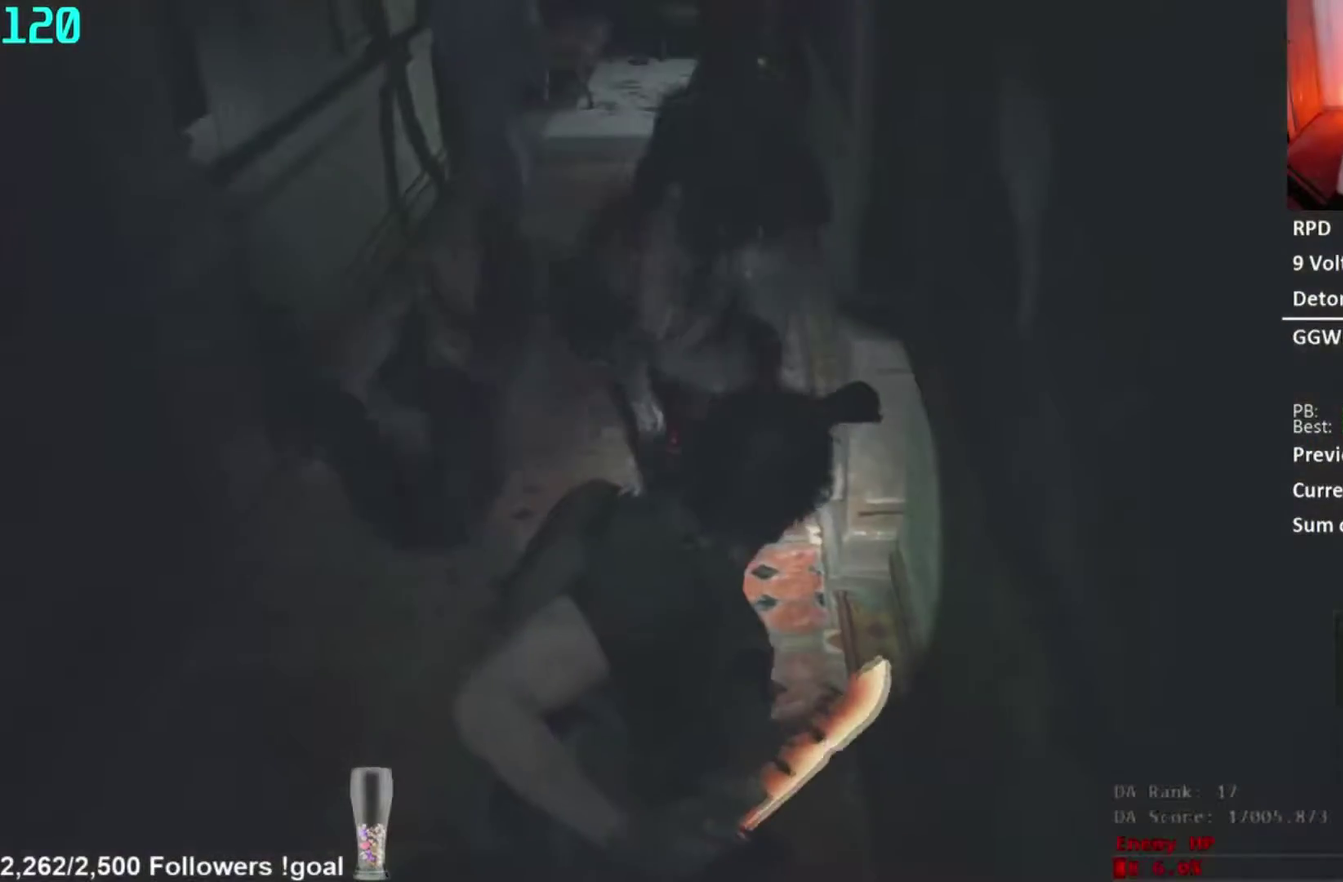
{"buttons": ["L2", "R2"], "left_stick": "center", "right_stick": "down-left", "button_events": [[300, "L2", "down"], [333, "R2", "down"]]}
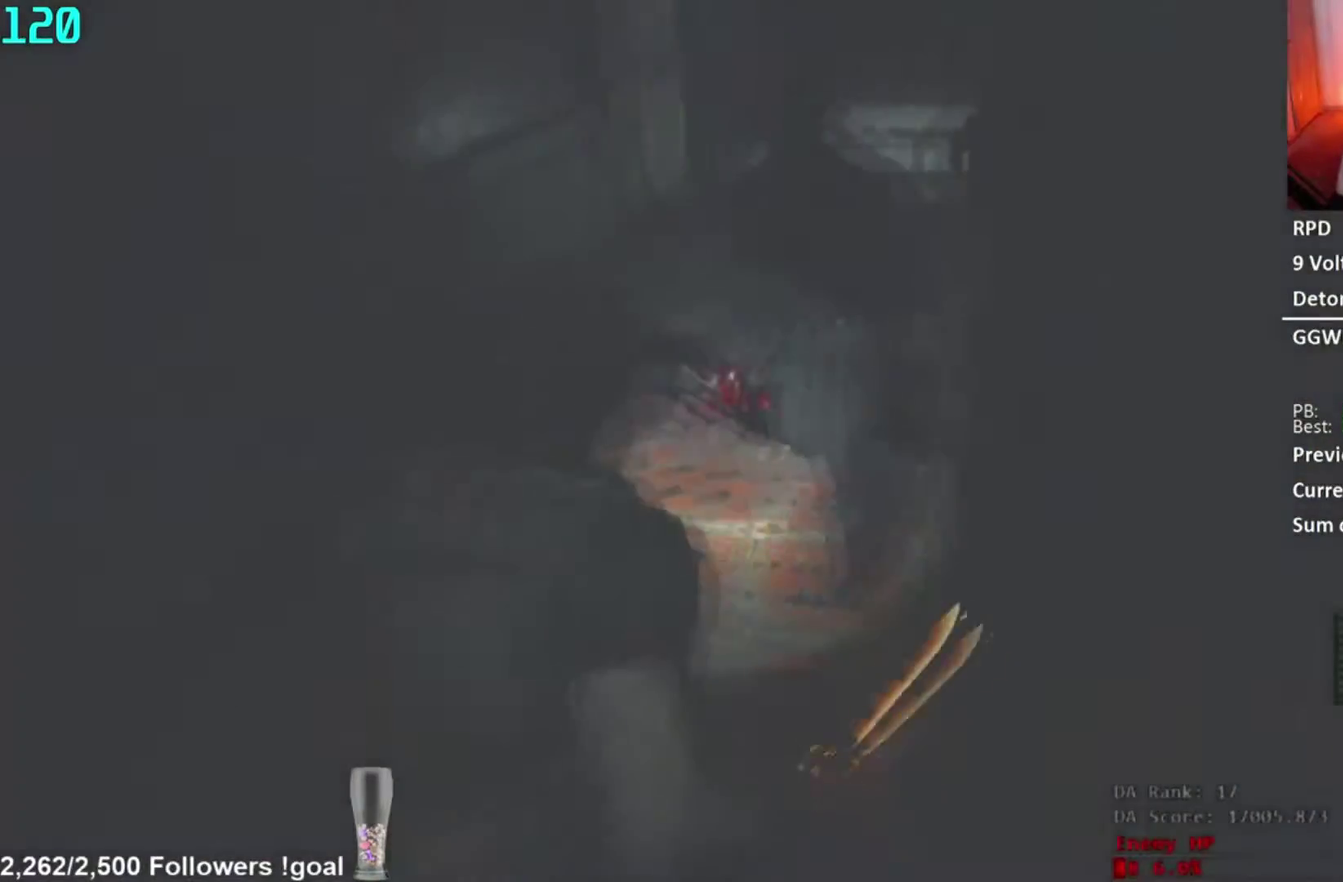
{"buttons": ["L2", "R2"], "left_stick": "center", "right_stick": "down", "button_events": []}
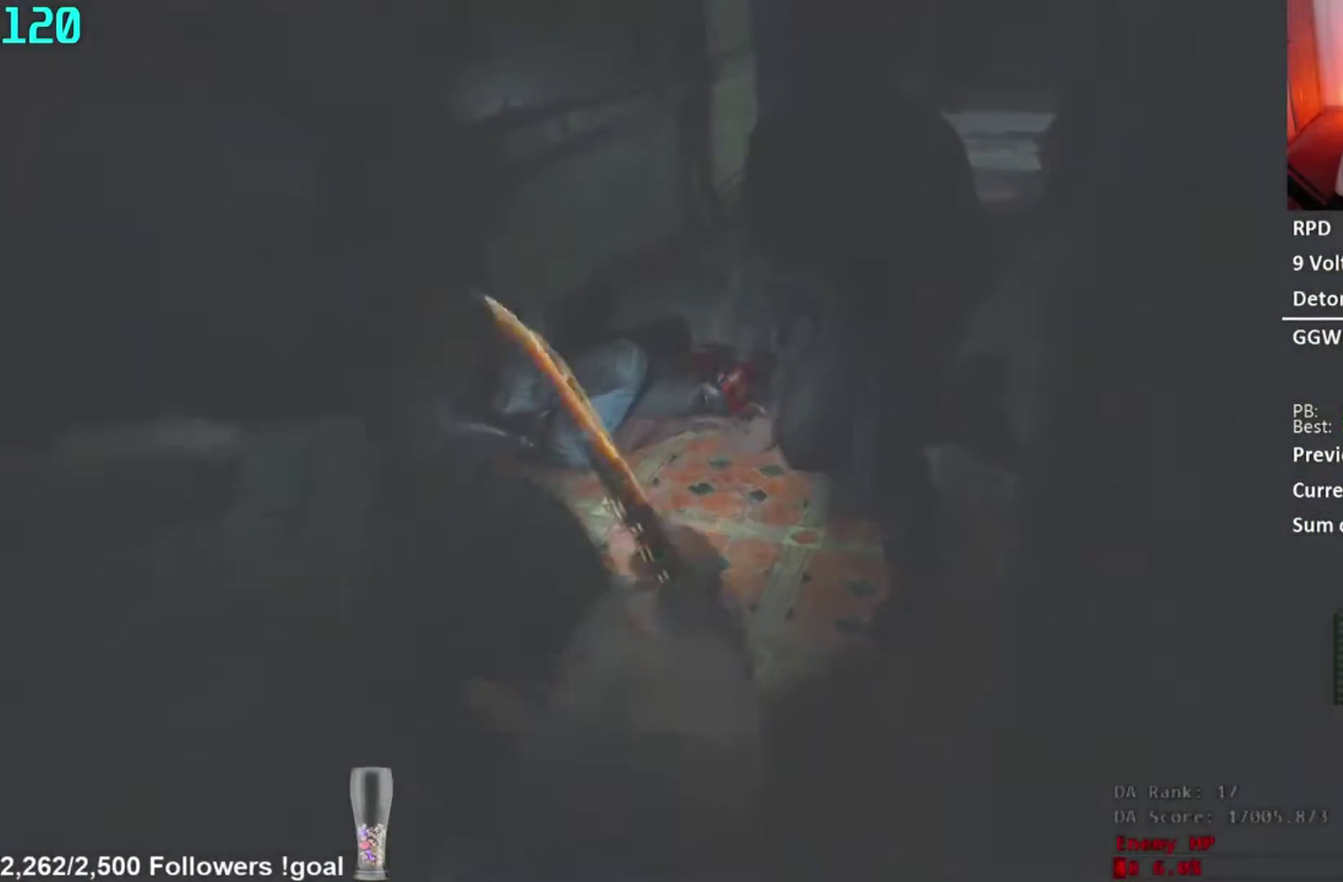
{"buttons": ["L2", "R2"], "left_stick": "center", "right_stick": "down", "button_events": []}
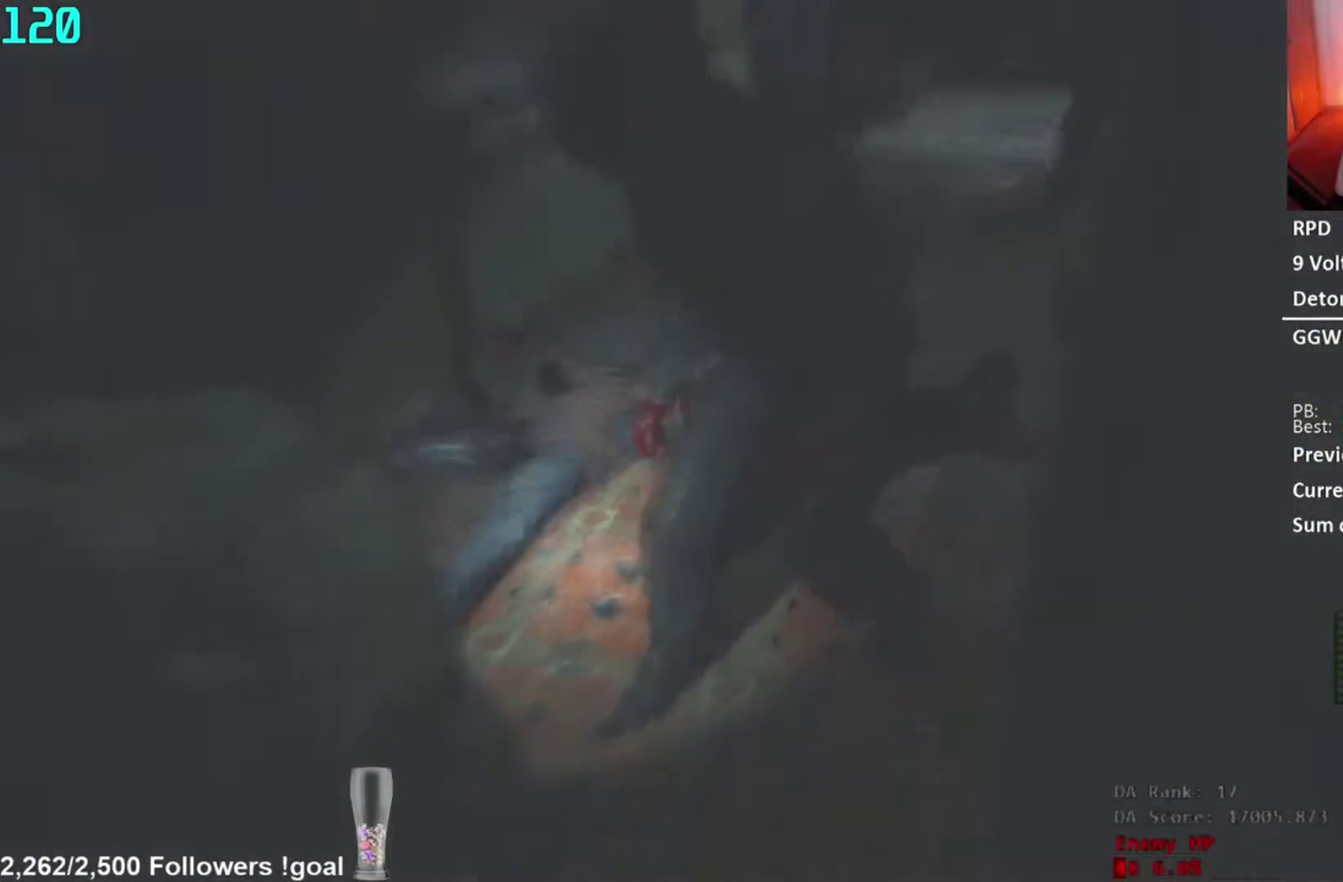
{"buttons": ["L2", "R2"], "left_stick": "down", "right_stick": "up", "button_events": []}
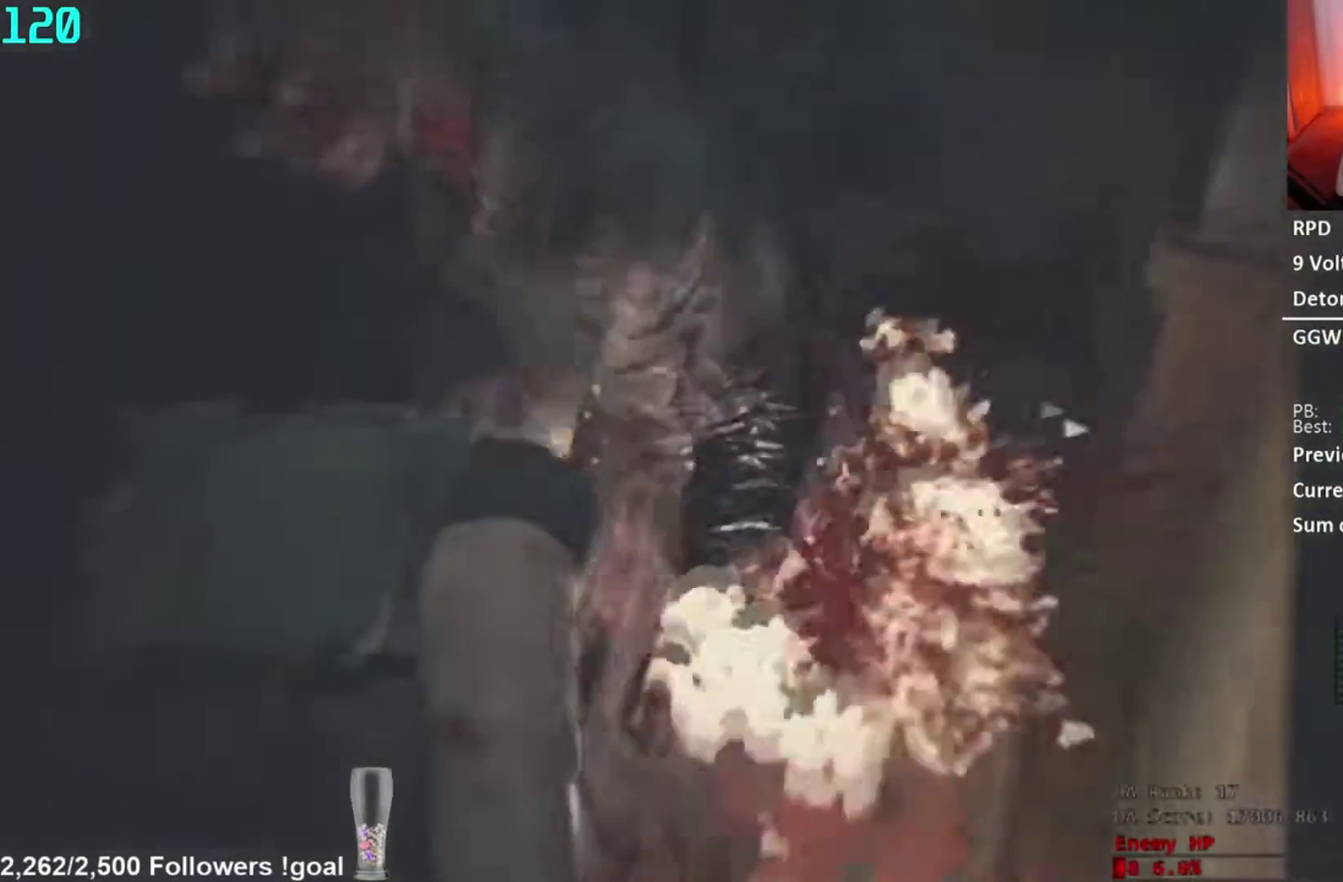
{"buttons": ["L2", "R2"], "left_stick": "down-right", "right_stick": "down-right", "button_events": []}
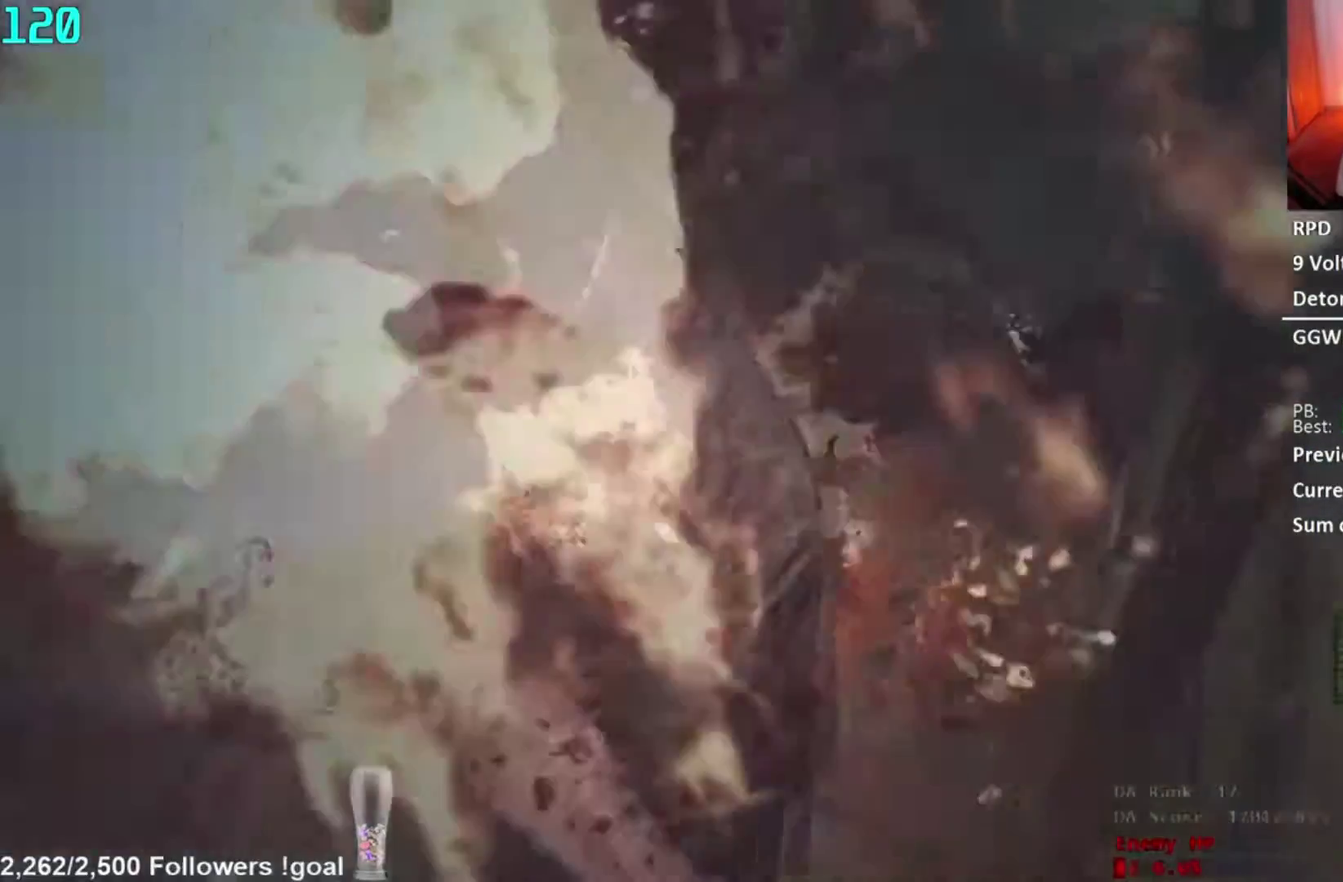
{"buttons": ["L2", "R2"], "left_stick": "down", "right_stick": "down", "button_events": [[67, "R1", "down"], [367, "R1", "up"]]}
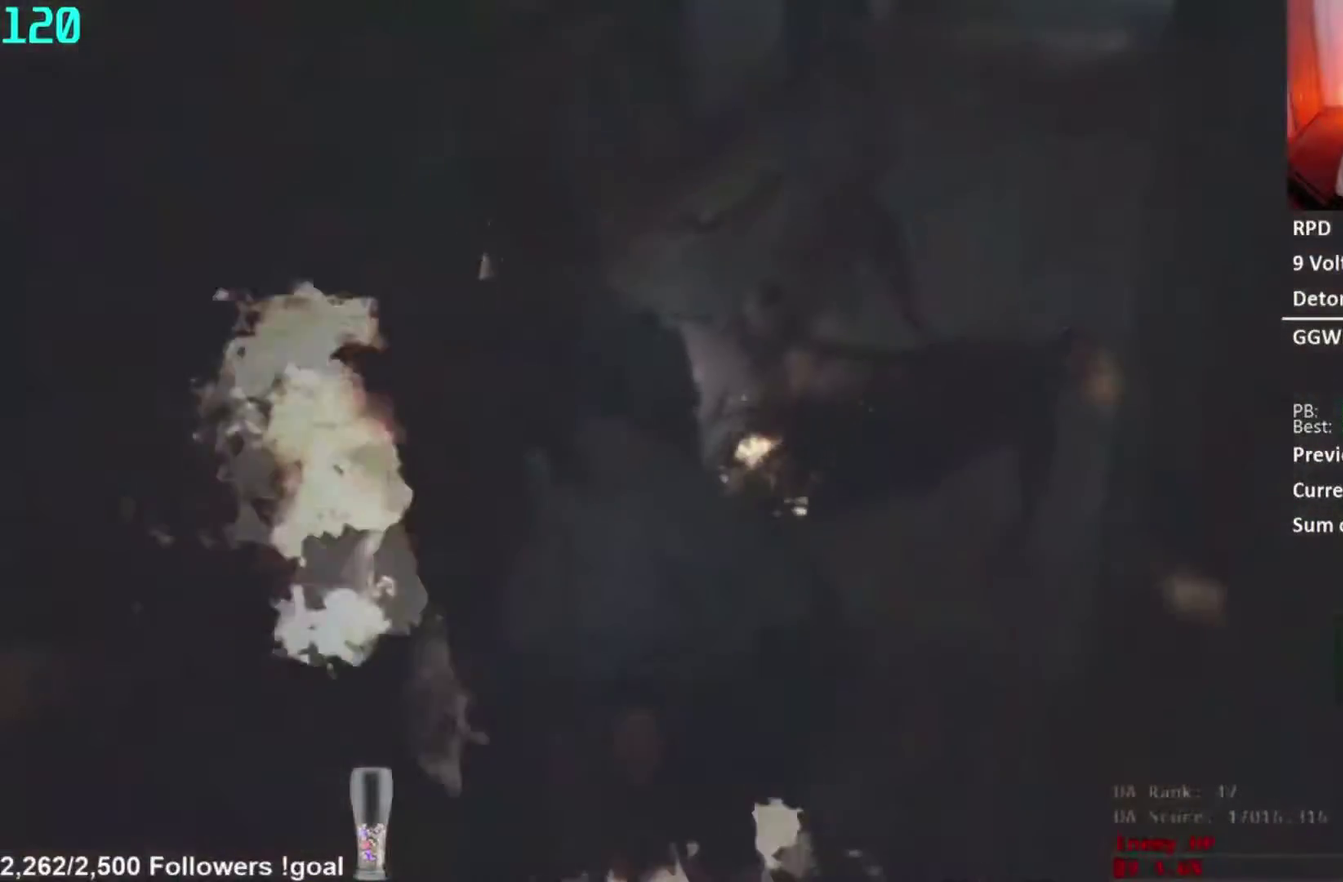
{"buttons": ["L2", "R2"], "left_stick": "down", "right_stick": "down", "button_events": []}
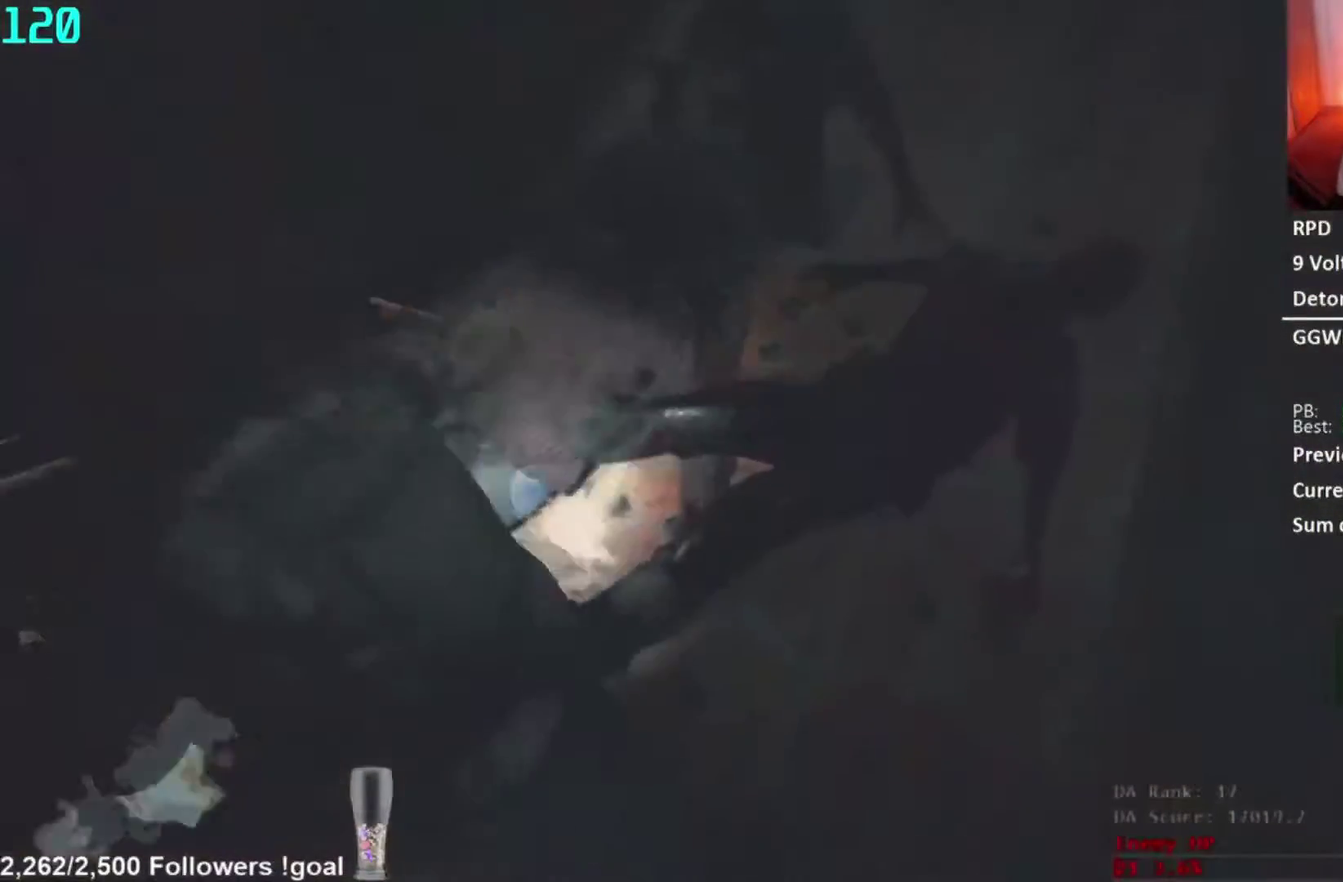
{"buttons": ["L2", "R2"], "left_stick": "down", "right_stick": "right", "button_events": []}
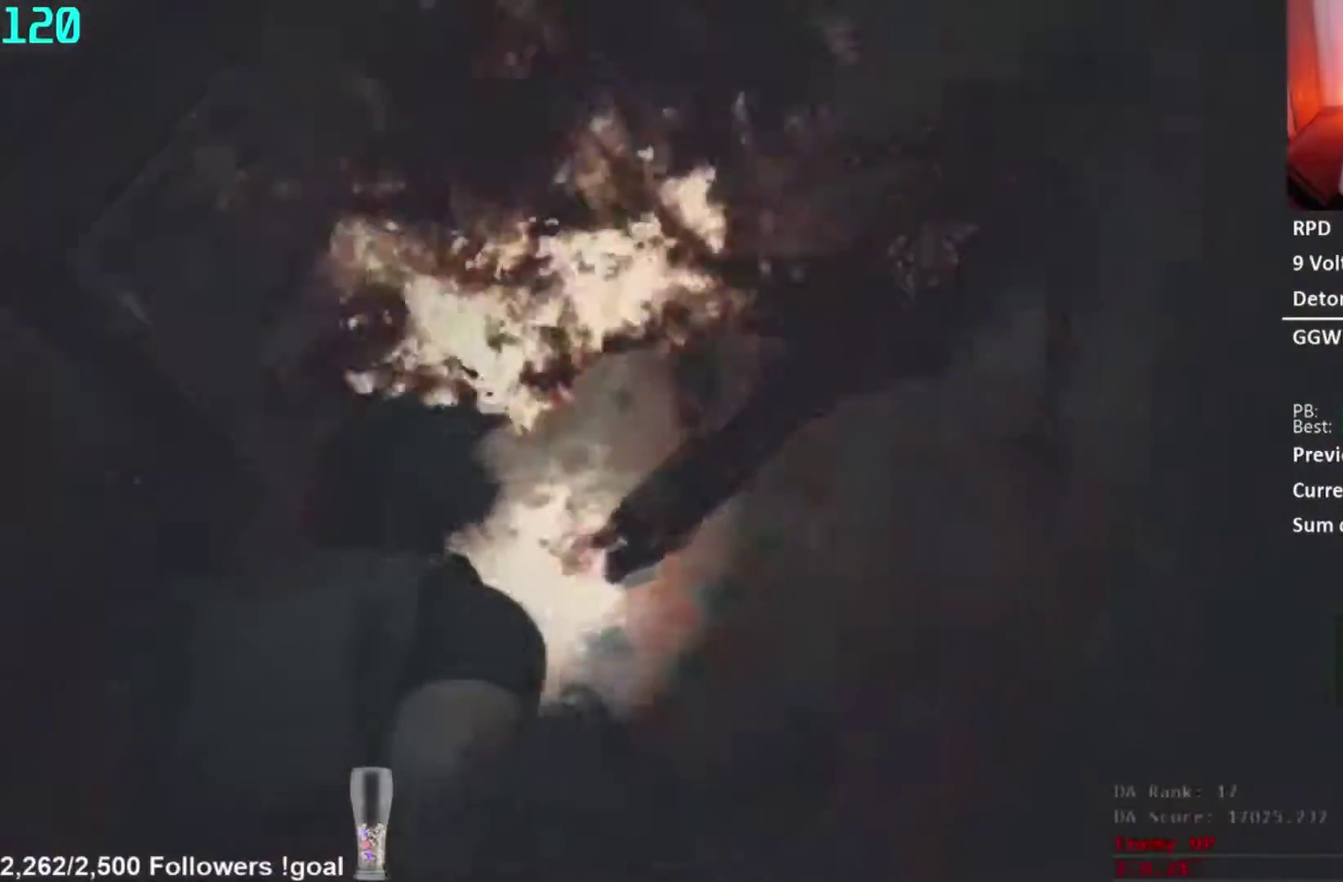
{"buttons": ["L2", "R2"], "left_stick": "down", "right_stick": "right", "button_events": []}
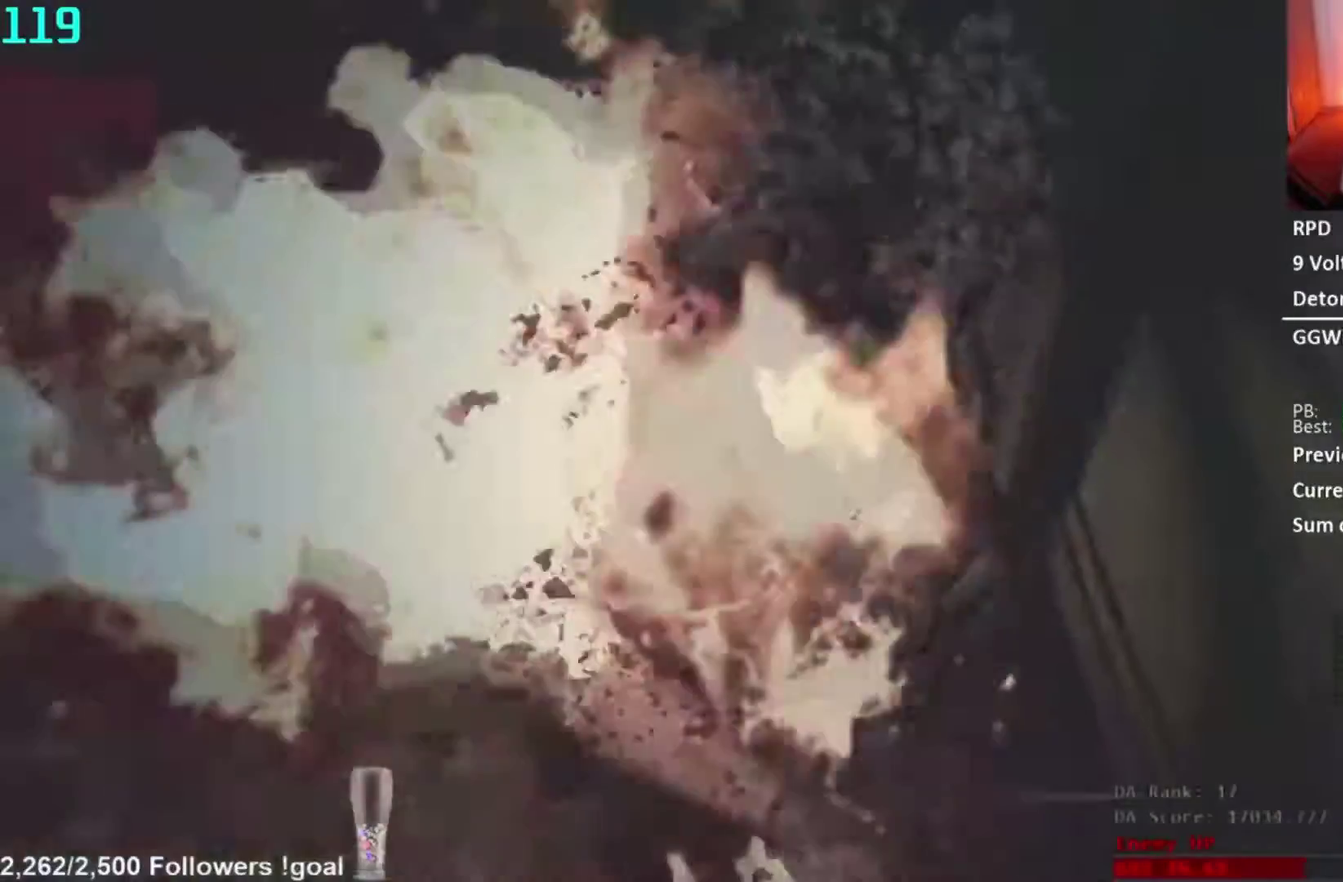
{"buttons": ["L2", "R2"], "left_stick": "down", "right_stick": "up-left", "button_events": [[67, "R1", "down"], [401, "R1", "up"]]}
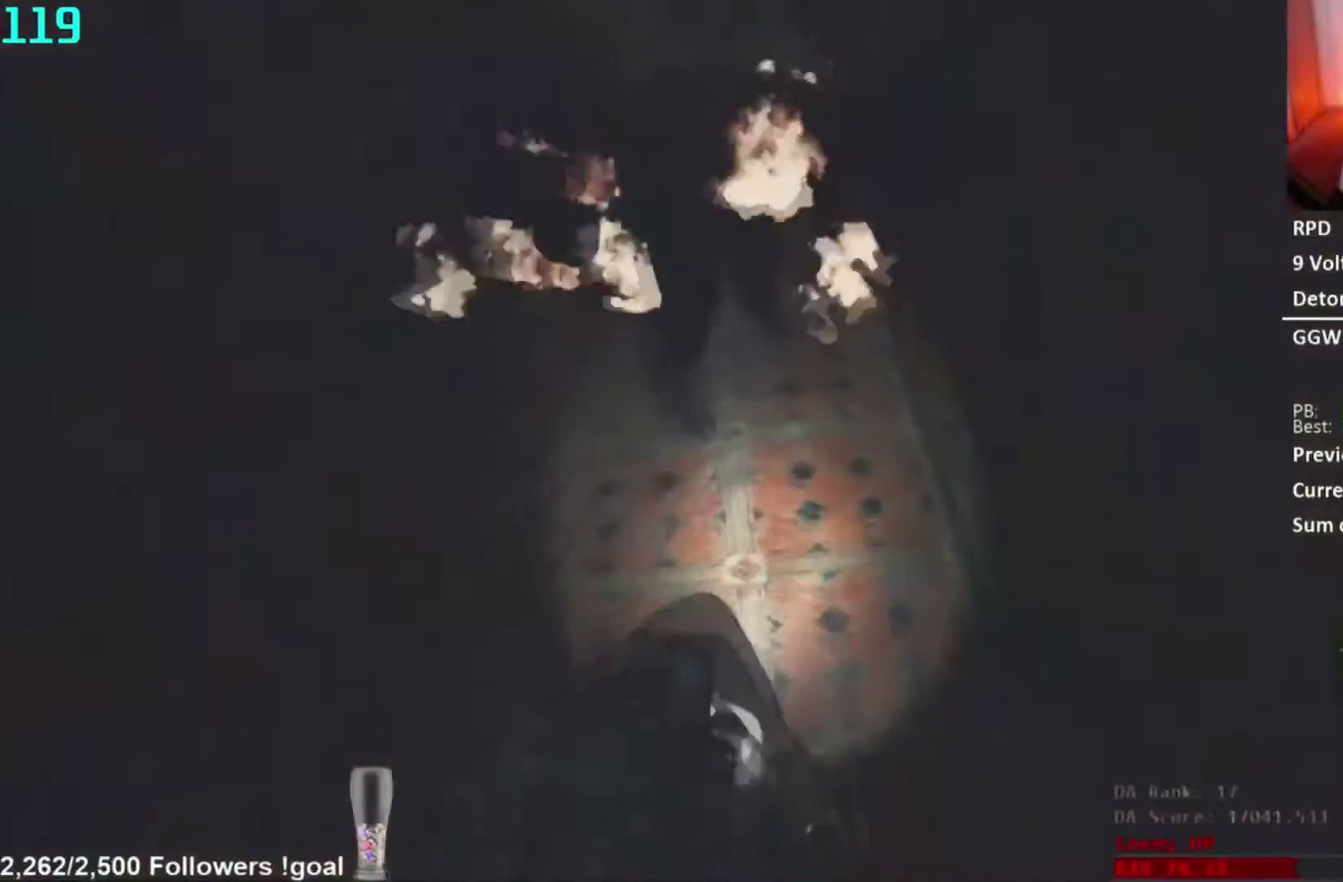
{"buttons": ["L2", "R2"], "left_stick": "center", "right_stick": "center", "button_events": []}
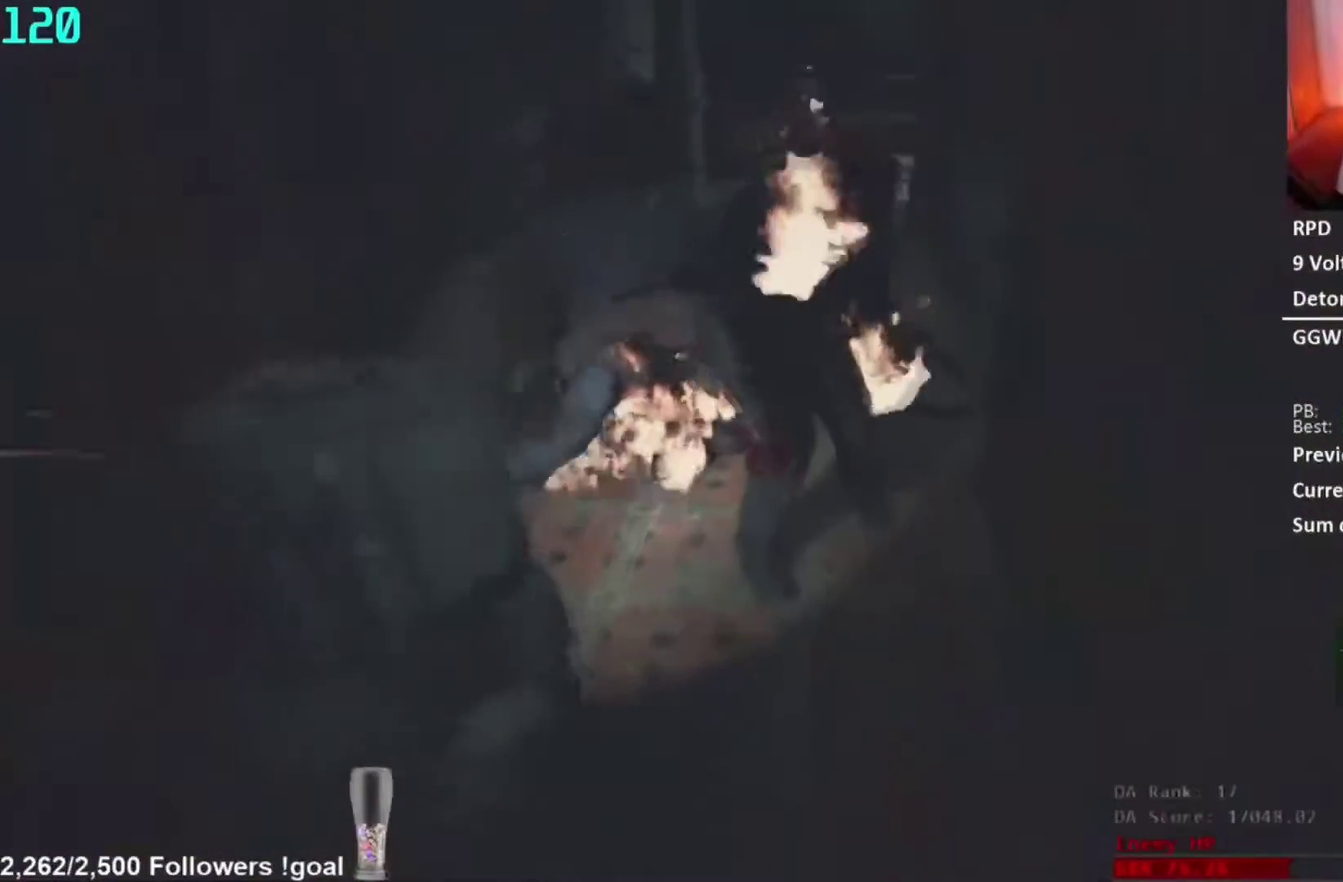
{"buttons": ["L2", "R2"], "left_stick": "down", "right_stick": "center", "button_events": []}
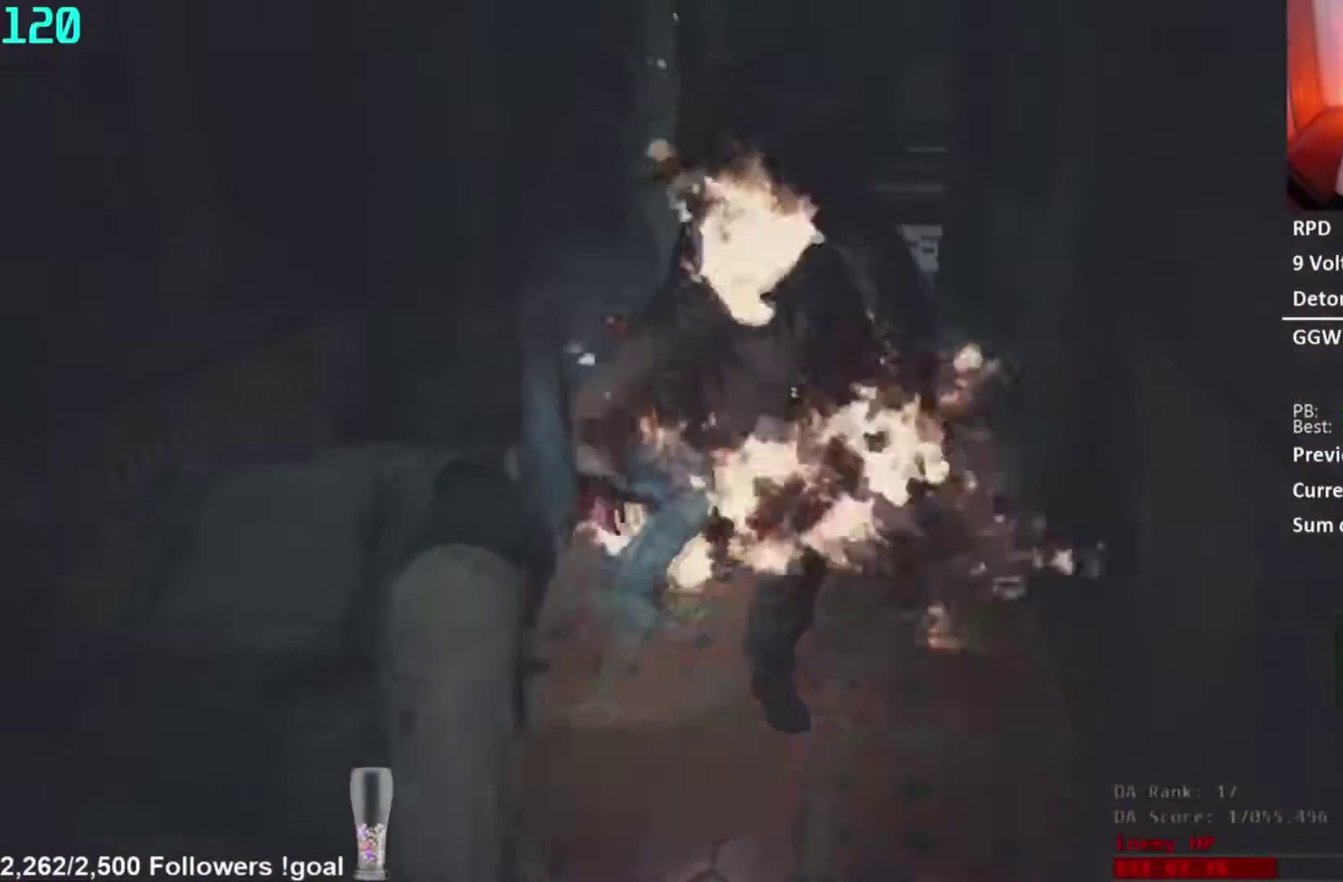
{"buttons": ["L2", "R2"], "left_stick": "down", "right_stick": "center", "button_events": []}